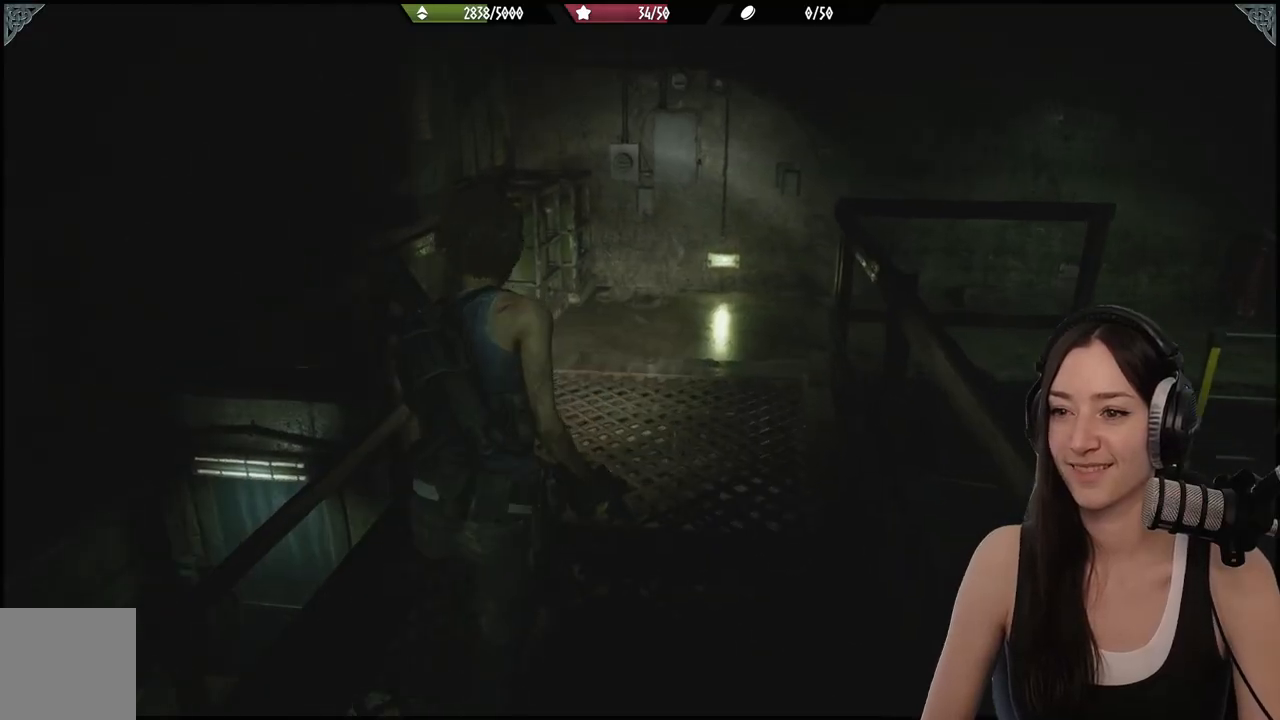
Gameplay with a controller (Xbox layout); each line is a JSON object with the inputs held at the frame after it. "events" lists button and stick changes between this image and that frame as [ms after this image, input, new state], when the widget could be followed in between.
{"buttons": [], "left_stick": "up", "right_stick": "center", "events": [[17, "right_stick", "left"], [233, "right_stick", "center"]]}
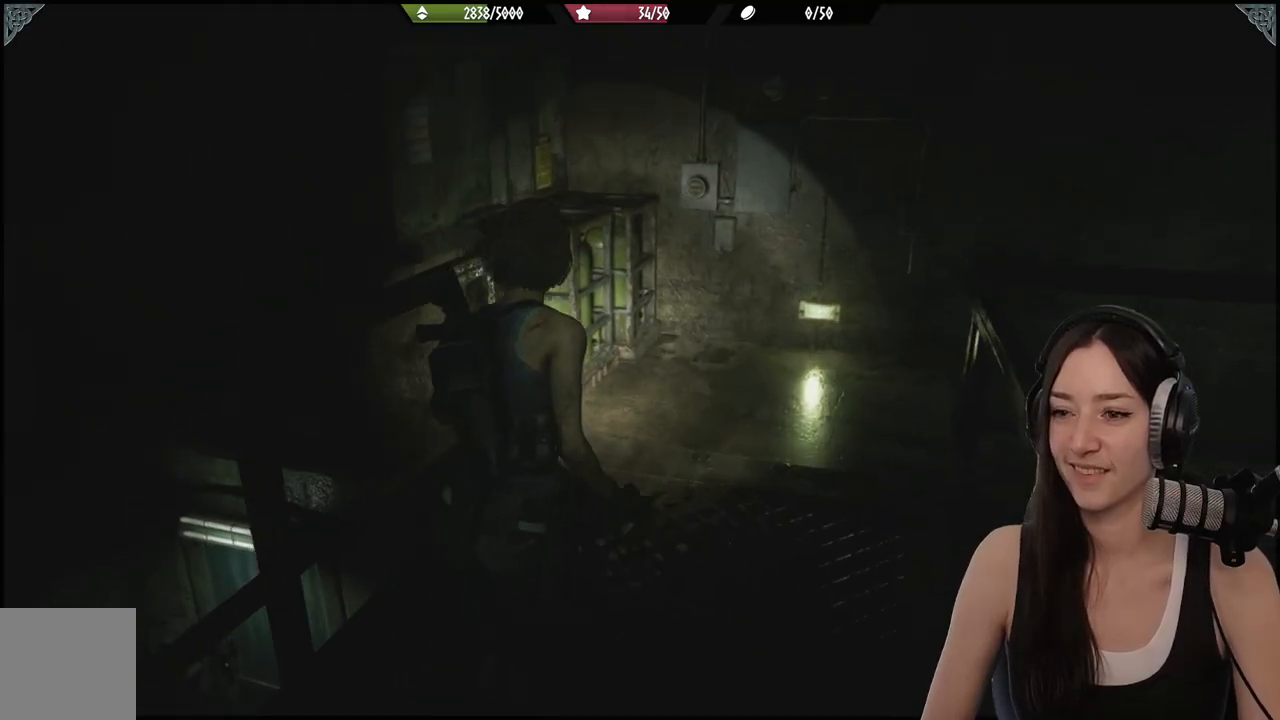
{"buttons": [], "left_stick": "up", "right_stick": "right", "events": [[50, "right_stick", "right"]]}
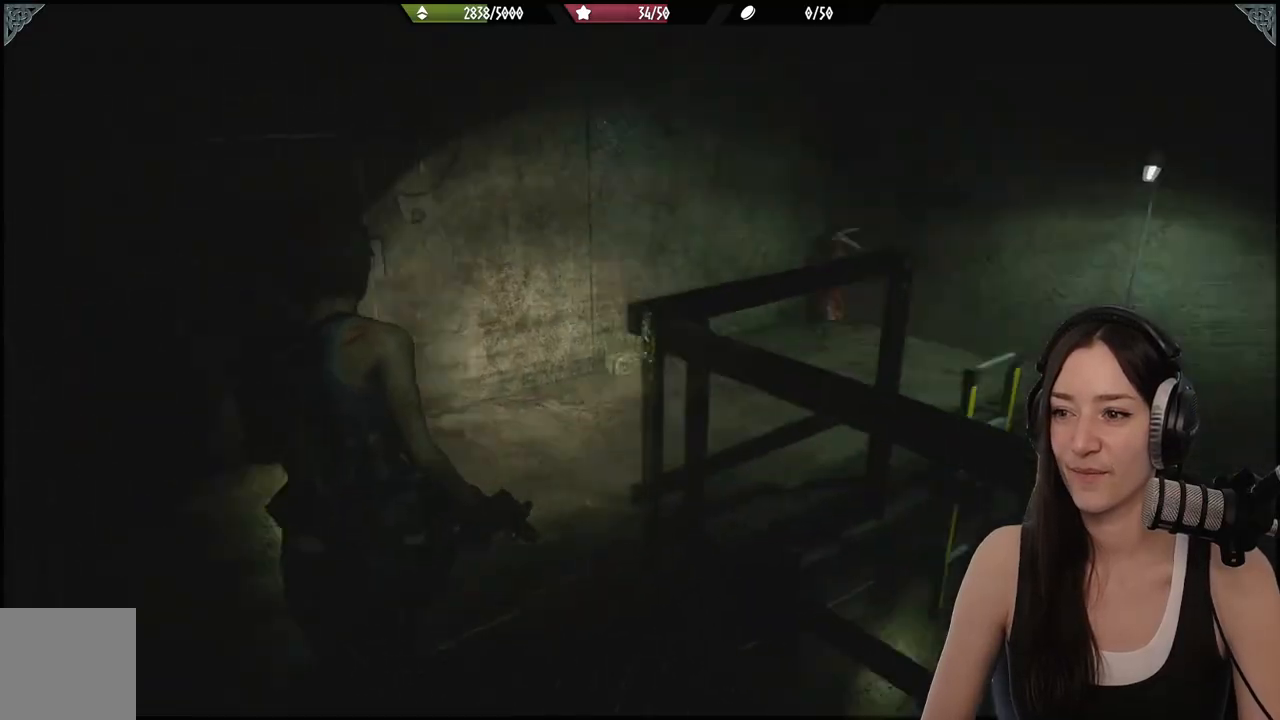
{"buttons": [], "left_stick": "center", "right_stick": "center", "events": [[167, "left_stick", "center"], [167, "right_stick", "center"]]}
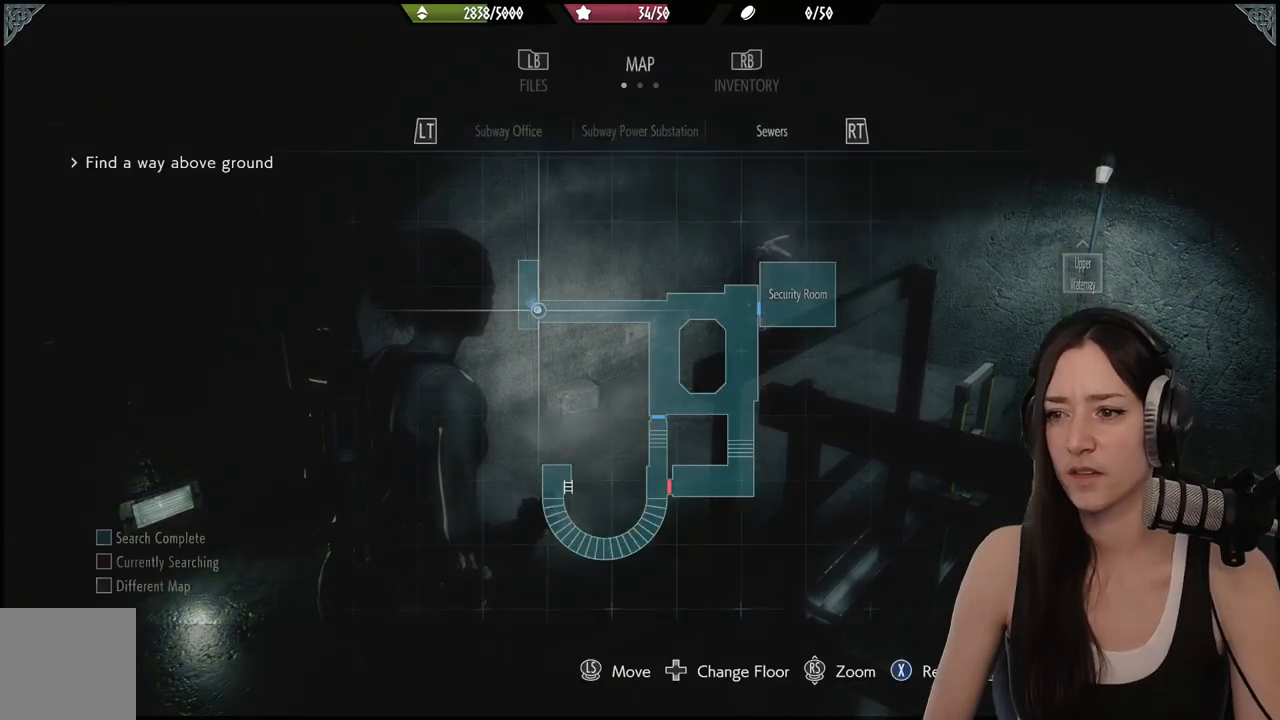
{"buttons": [], "left_stick": "down", "right_stick": "center", "events": [[217, "left_stick", "down"]]}
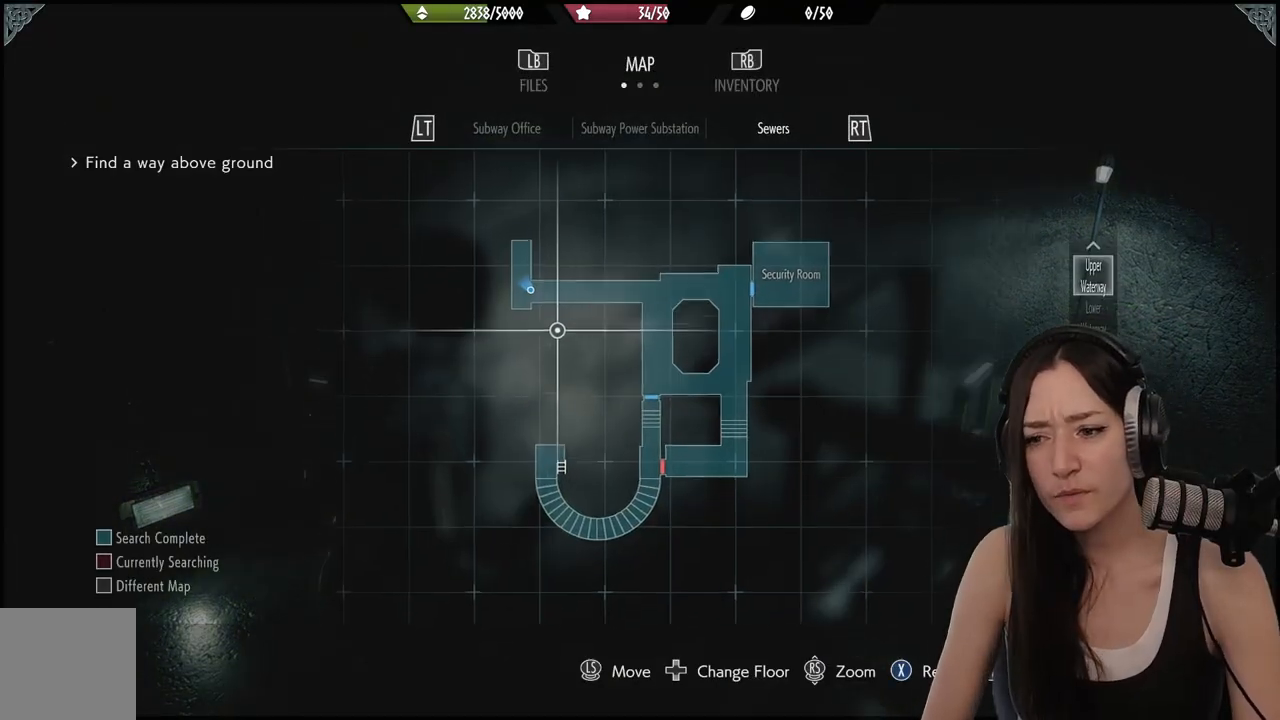
{"buttons": [], "left_stick": "down", "right_stick": "center", "events": []}
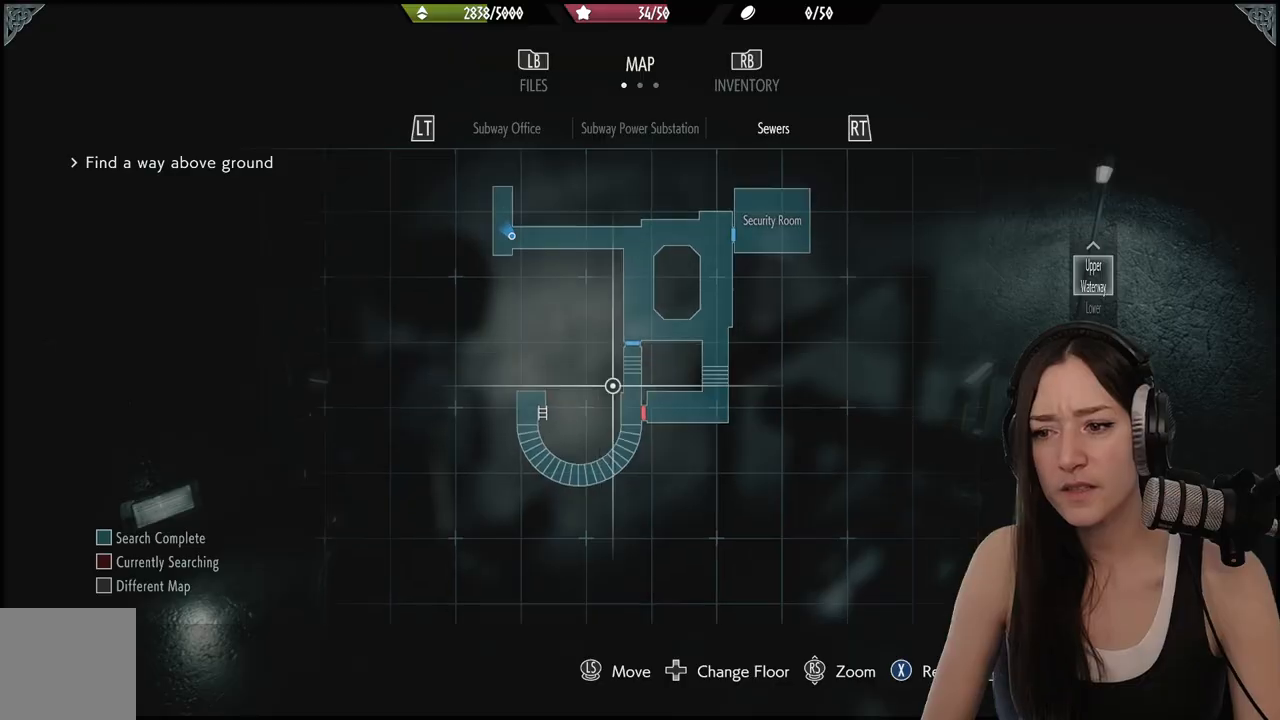
{"buttons": [], "left_stick": "up-right", "right_stick": "center", "events": [[250, "left_stick", "center"], [467, "left_stick", "up-right"]]}
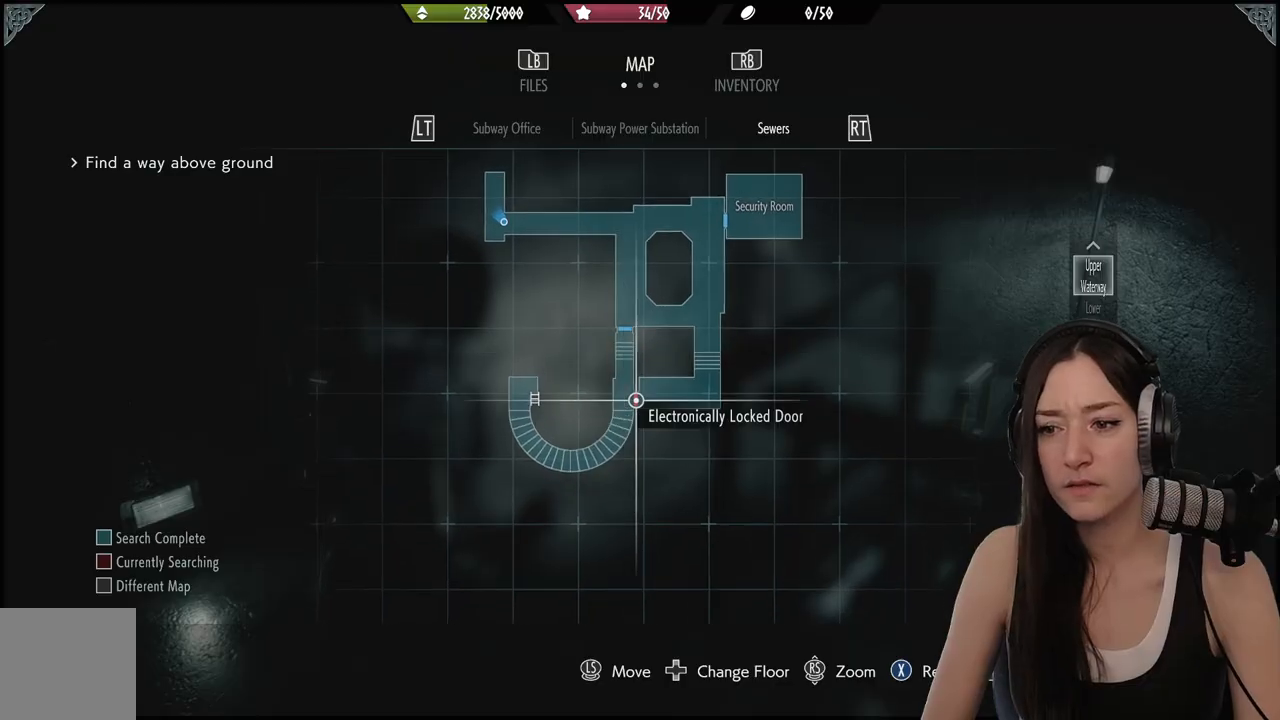
{"buttons": [], "left_stick": "center", "right_stick": "center", "events": [[50, "left_stick", "right"], [100, "left_stick", "center"]]}
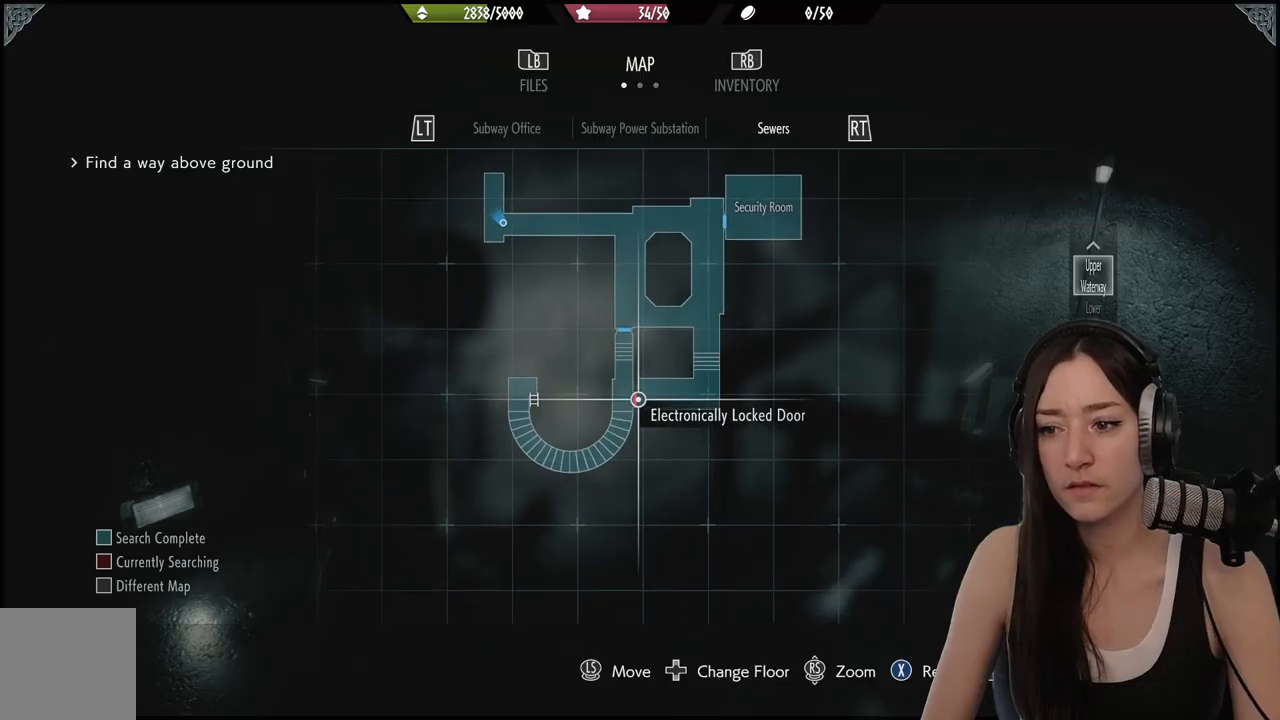
{"buttons": [], "left_stick": "center", "right_stick": "center", "events": []}
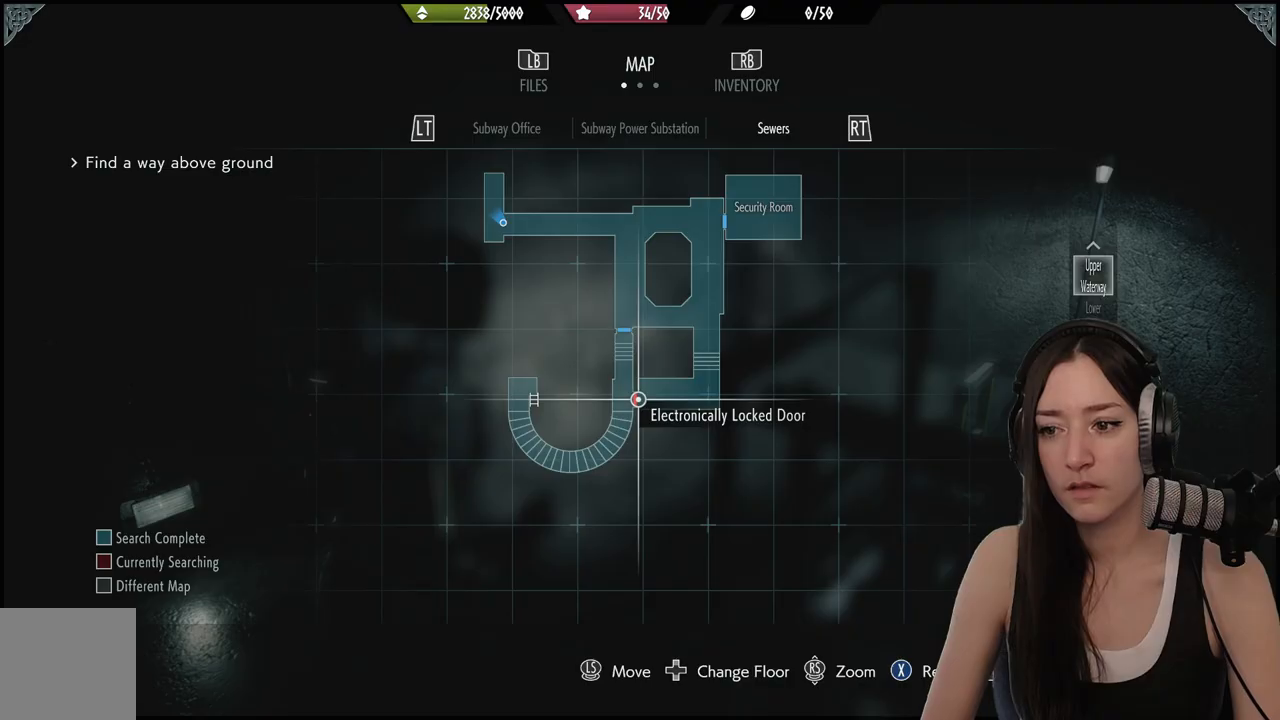
{"buttons": [], "left_stick": "center", "right_stick": "center", "events": []}
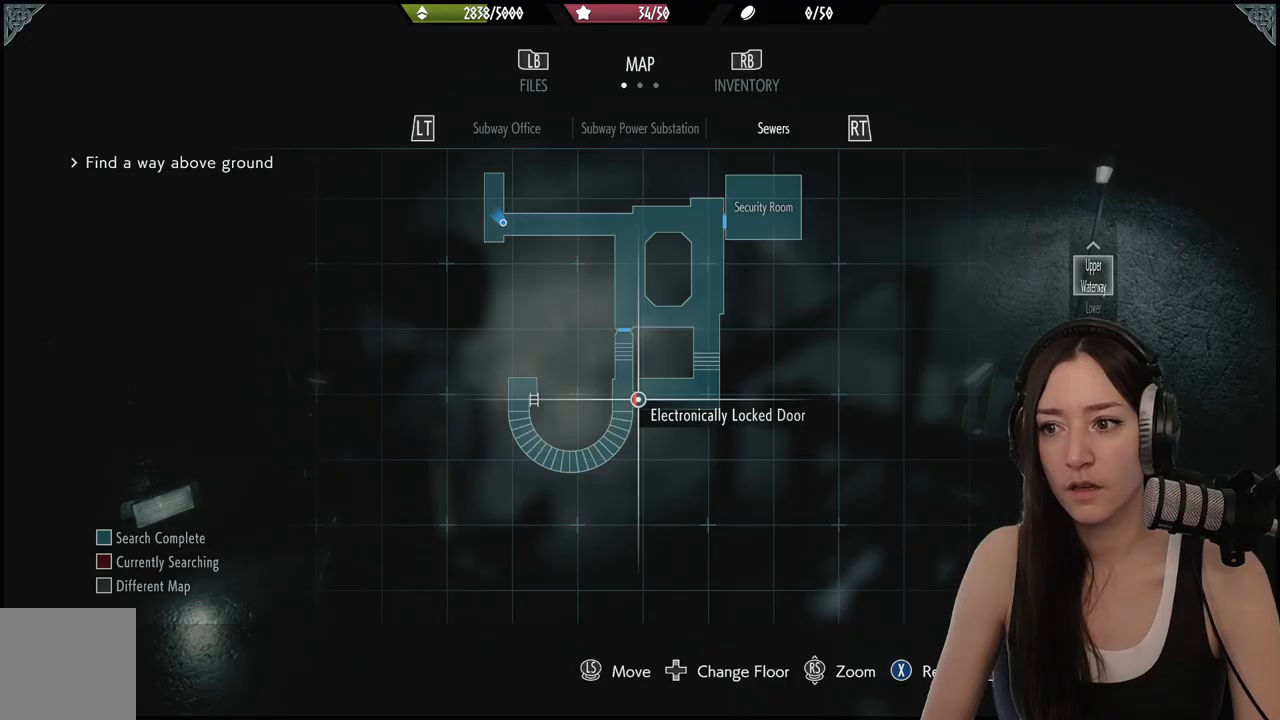
{"buttons": [], "left_stick": "center", "right_stick": "center", "events": []}
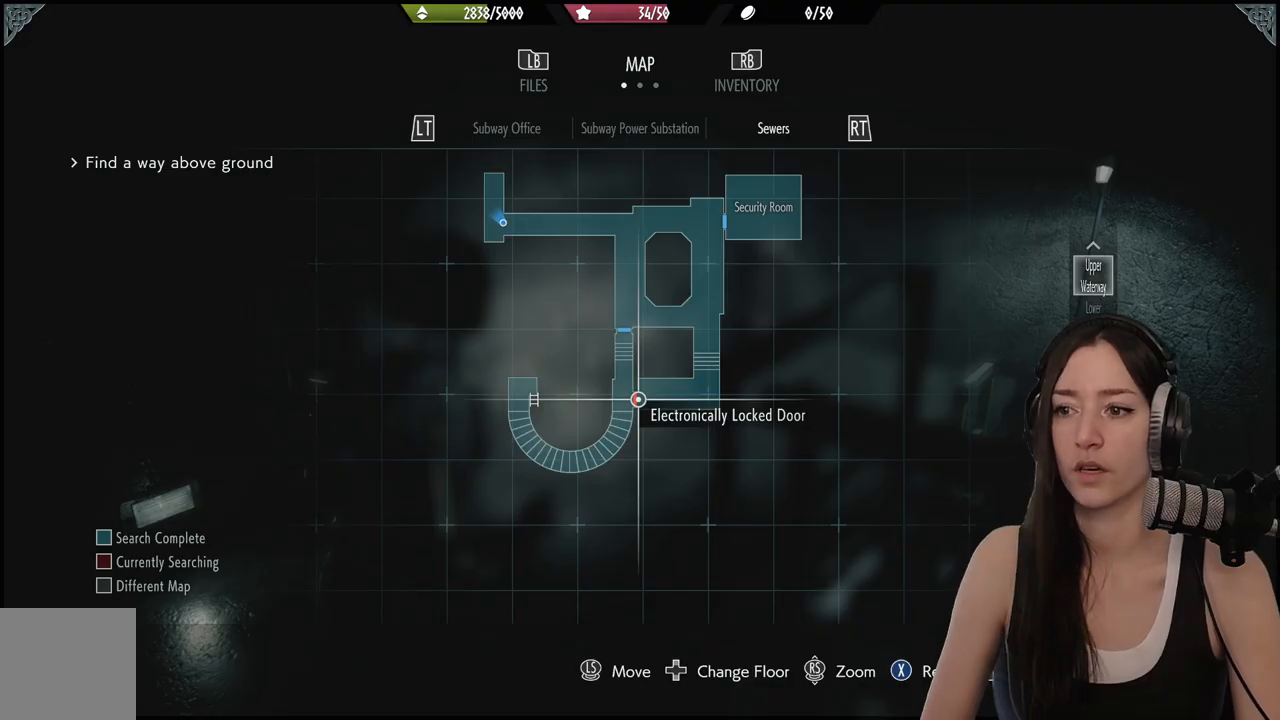
{"buttons": ["B"], "left_stick": "center", "right_stick": "center", "events": [[433, "B", "down"]]}
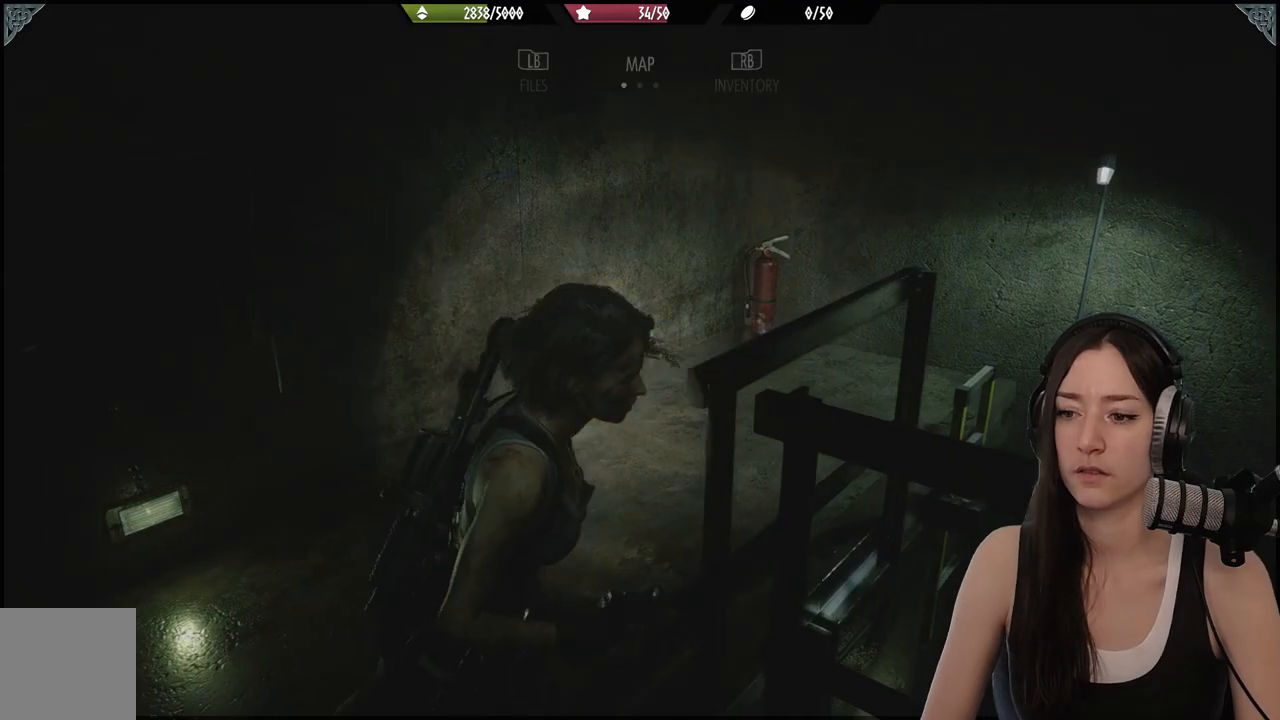
{"buttons": [], "left_stick": "down-right", "right_stick": "right", "events": [[33, "B", "up"], [33, "left_stick", "down"], [283, "right_stick", "right"], [367, "left_stick", "down-right"]]}
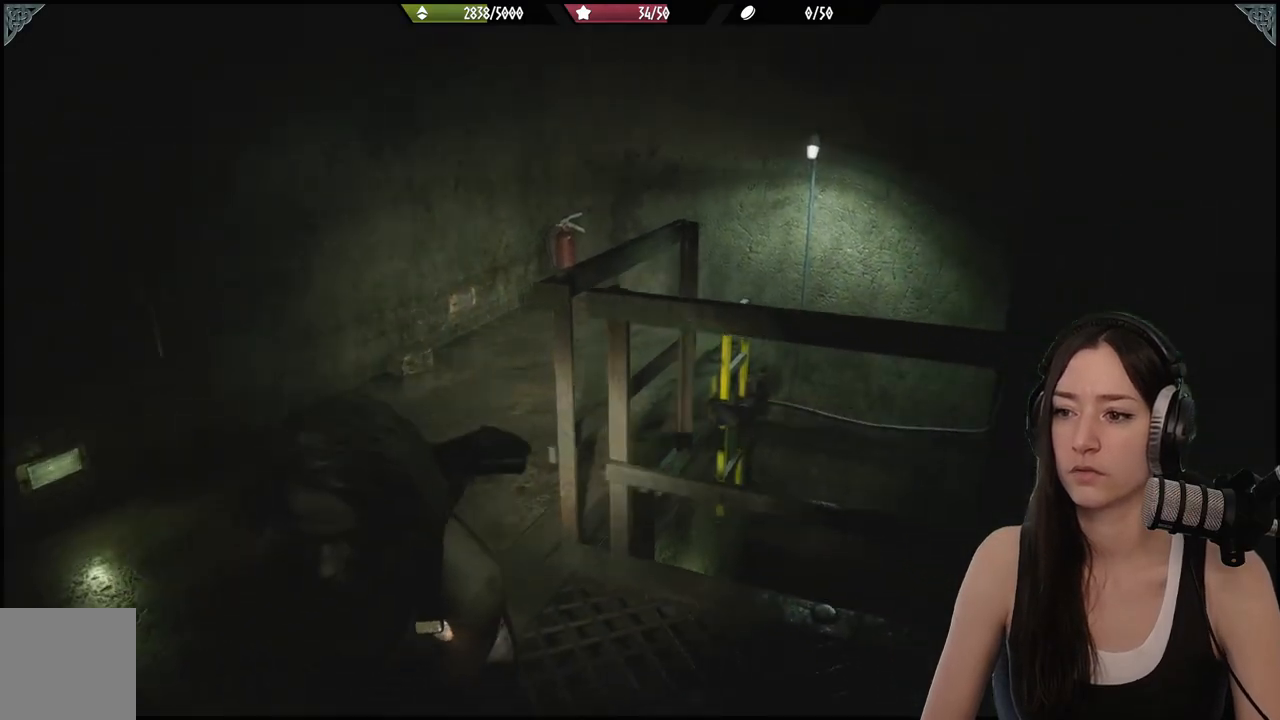
{"buttons": [], "left_stick": "up-right", "right_stick": "right", "events": [[33, "left_stick", "right"], [133, "left_stick", "up-right"], [233, "L3", "down"], [367, "L3", "up"]]}
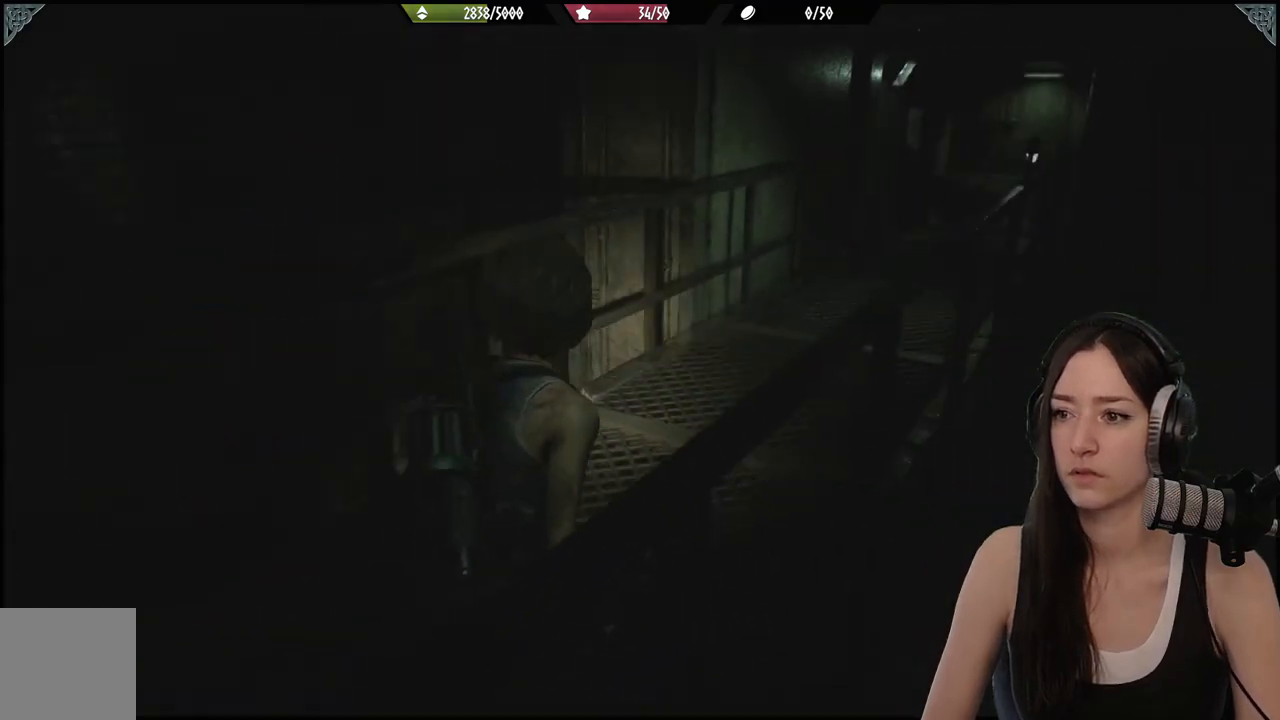
{"buttons": [], "left_stick": "up-right", "right_stick": "up-right", "events": [[100, "right_stick", "center"], [467, "right_stick", "up-right"]]}
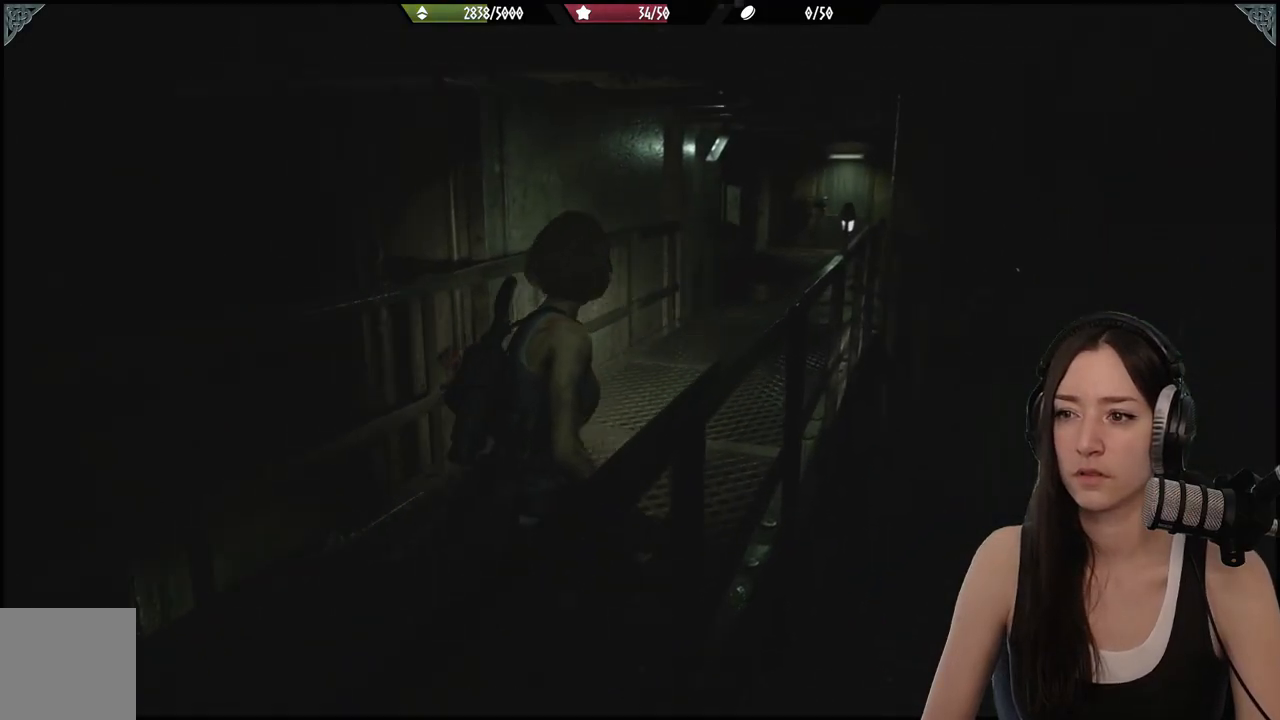
{"buttons": [], "left_stick": "up", "right_stick": "center", "events": [[100, "right_stick", "center"], [350, "left_stick", "up"]]}
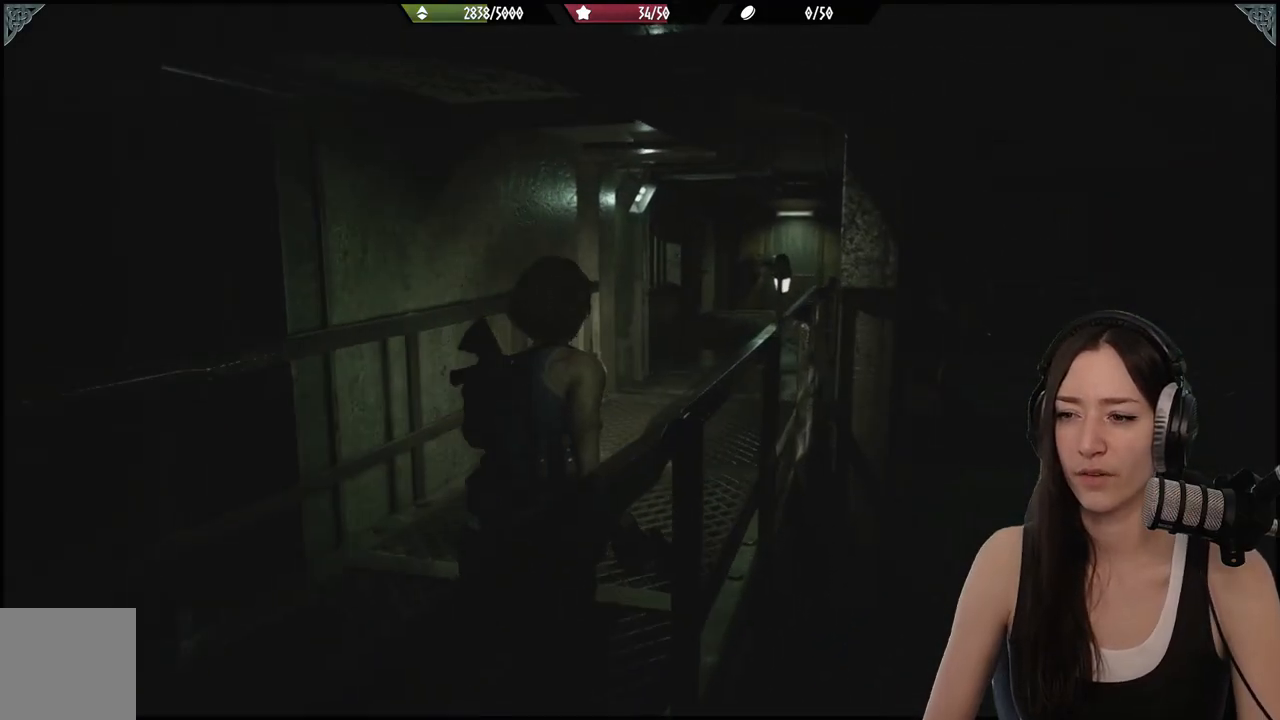
{"buttons": [], "left_stick": "up", "right_stick": "center", "events": []}
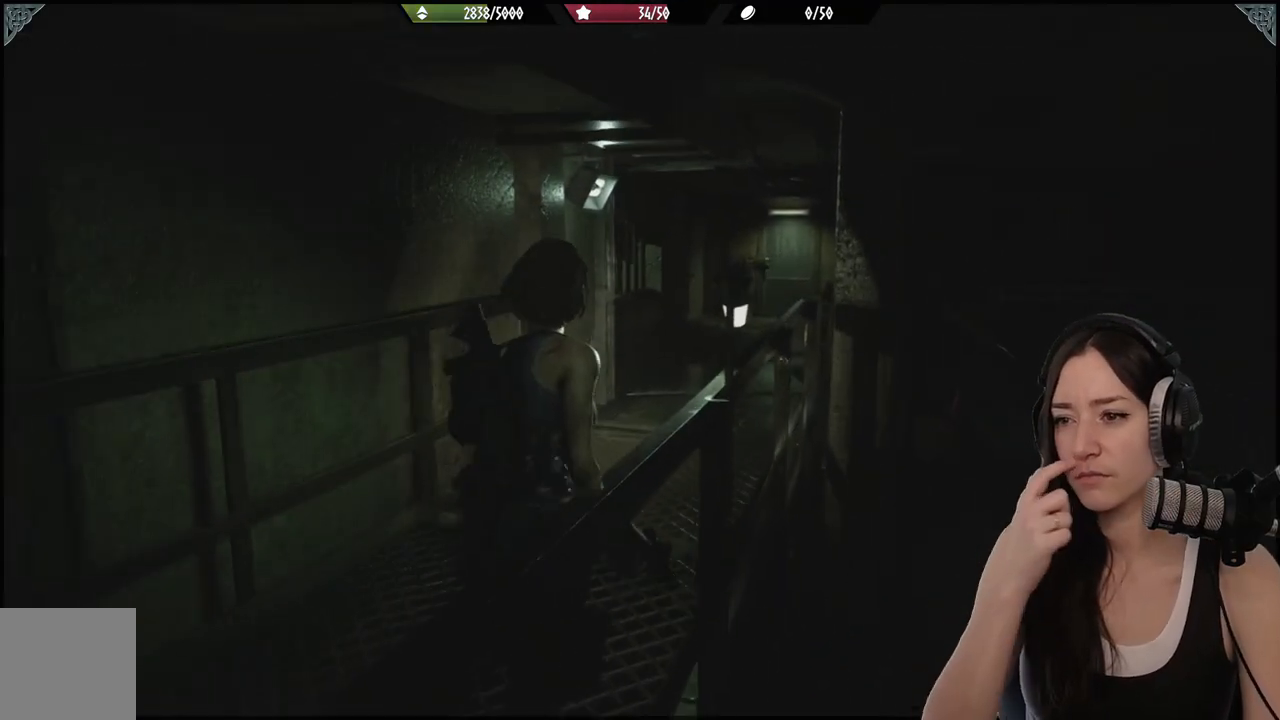
{"buttons": [], "left_stick": "up", "right_stick": "center", "events": []}
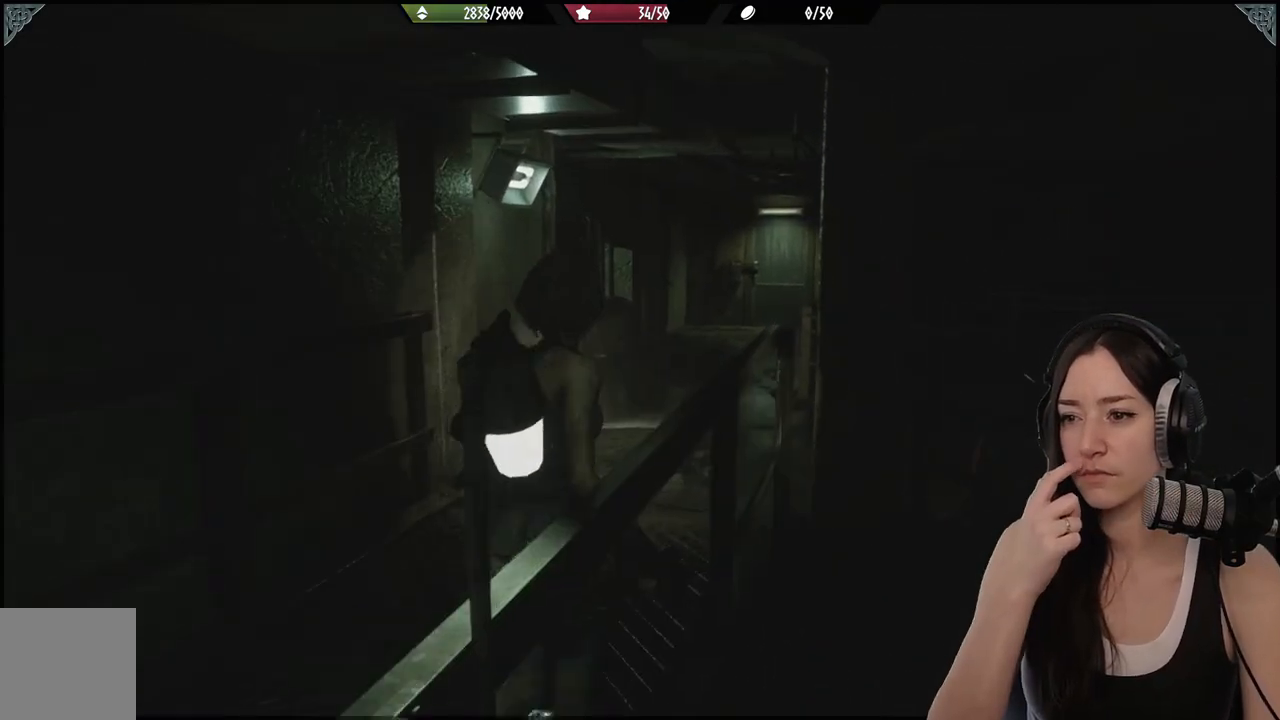
{"buttons": [], "left_stick": "up", "right_stick": "center", "events": []}
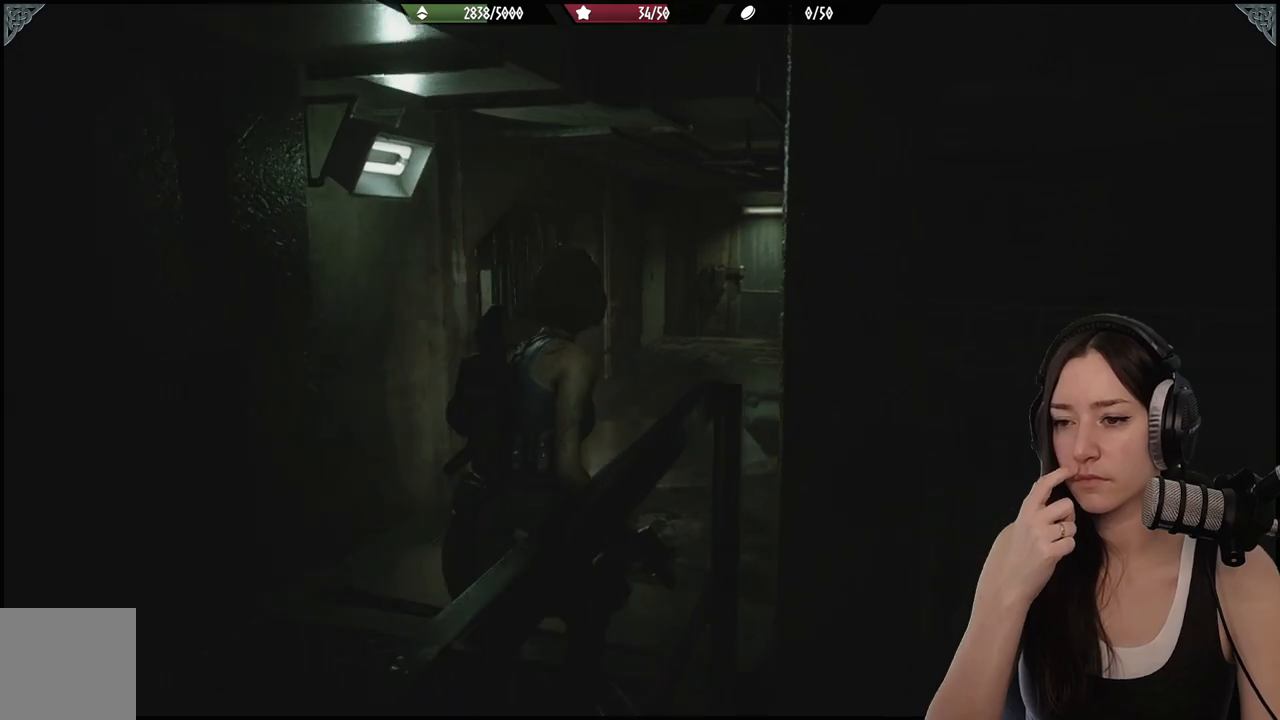
{"buttons": [], "left_stick": "up-right", "right_stick": "center", "events": [[417, "left_stick", "up-right"]]}
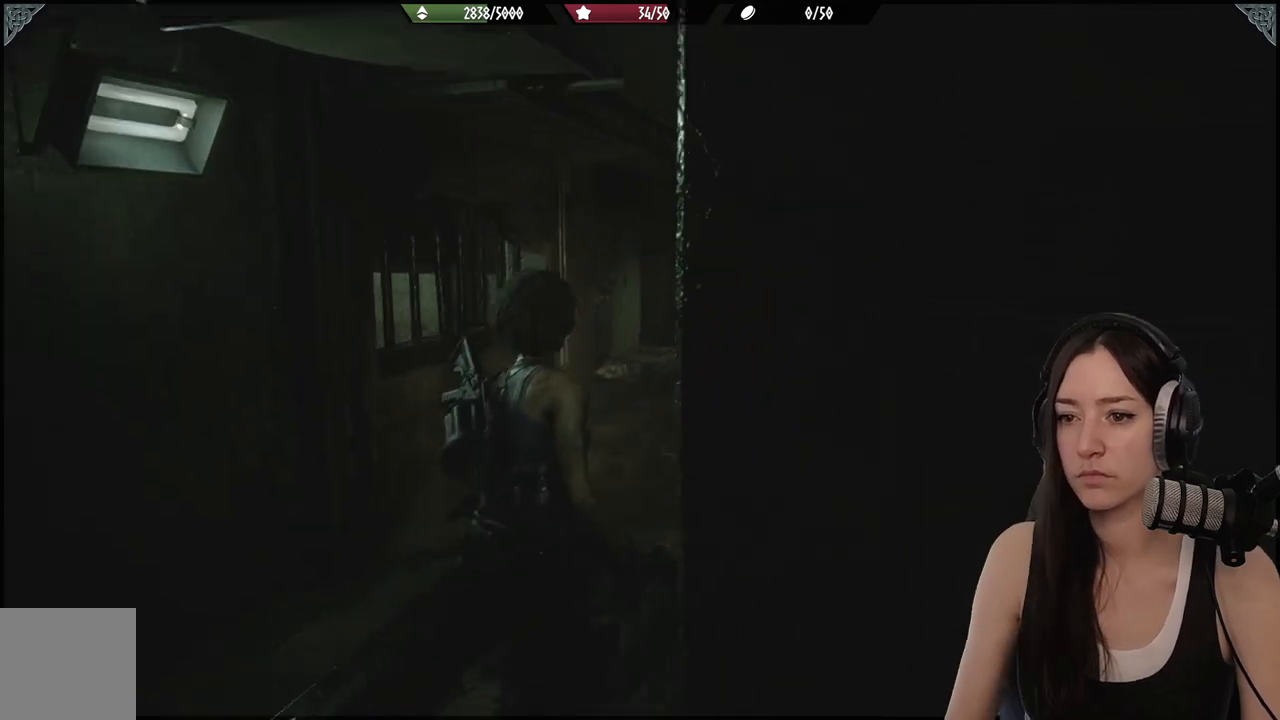
{"buttons": [], "left_stick": "up-right", "right_stick": "right", "events": [[133, "right_stick", "right"]]}
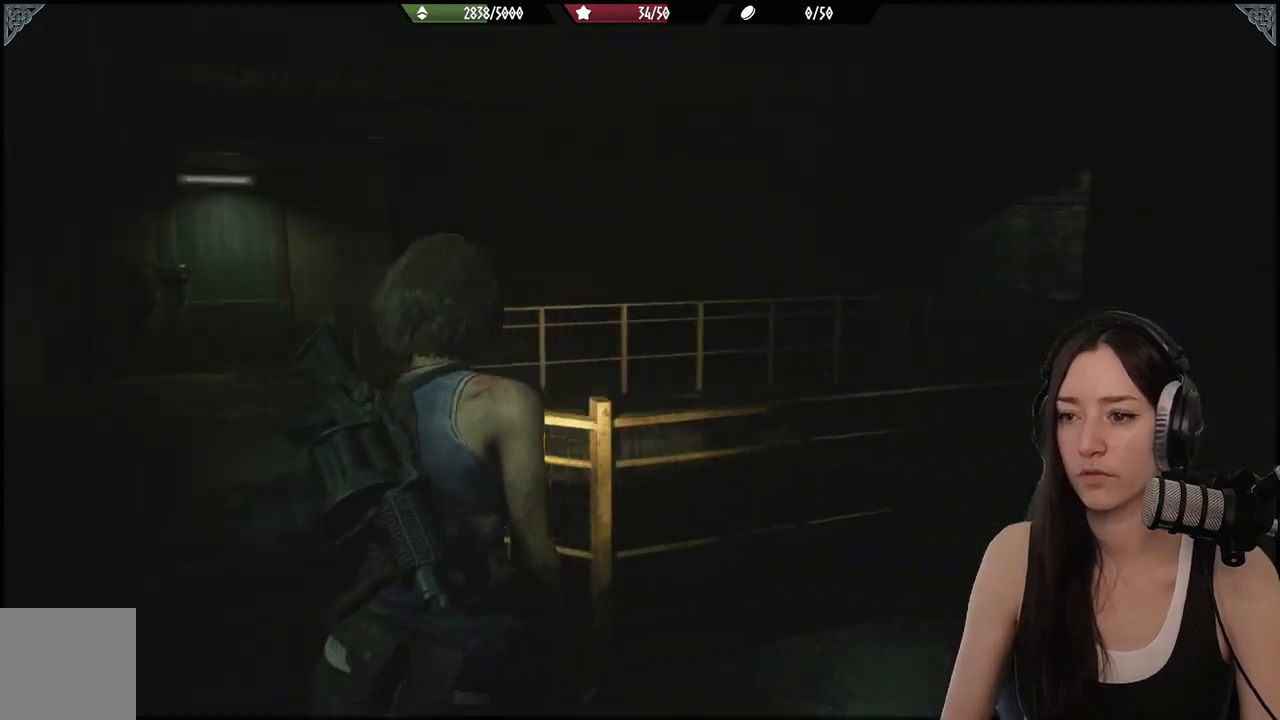
{"buttons": [], "left_stick": "up-right", "right_stick": "center", "events": [[333, "right_stick", "center"]]}
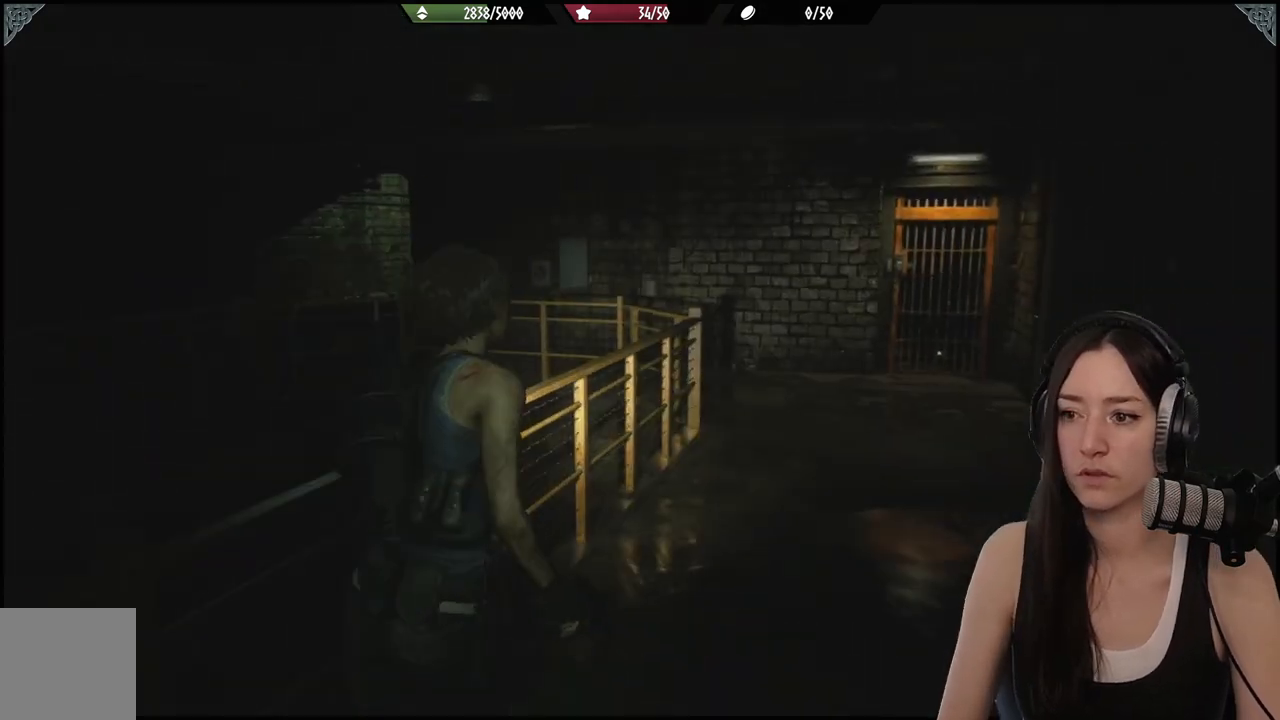
{"buttons": [], "left_stick": "up-right", "right_stick": "center", "events": []}
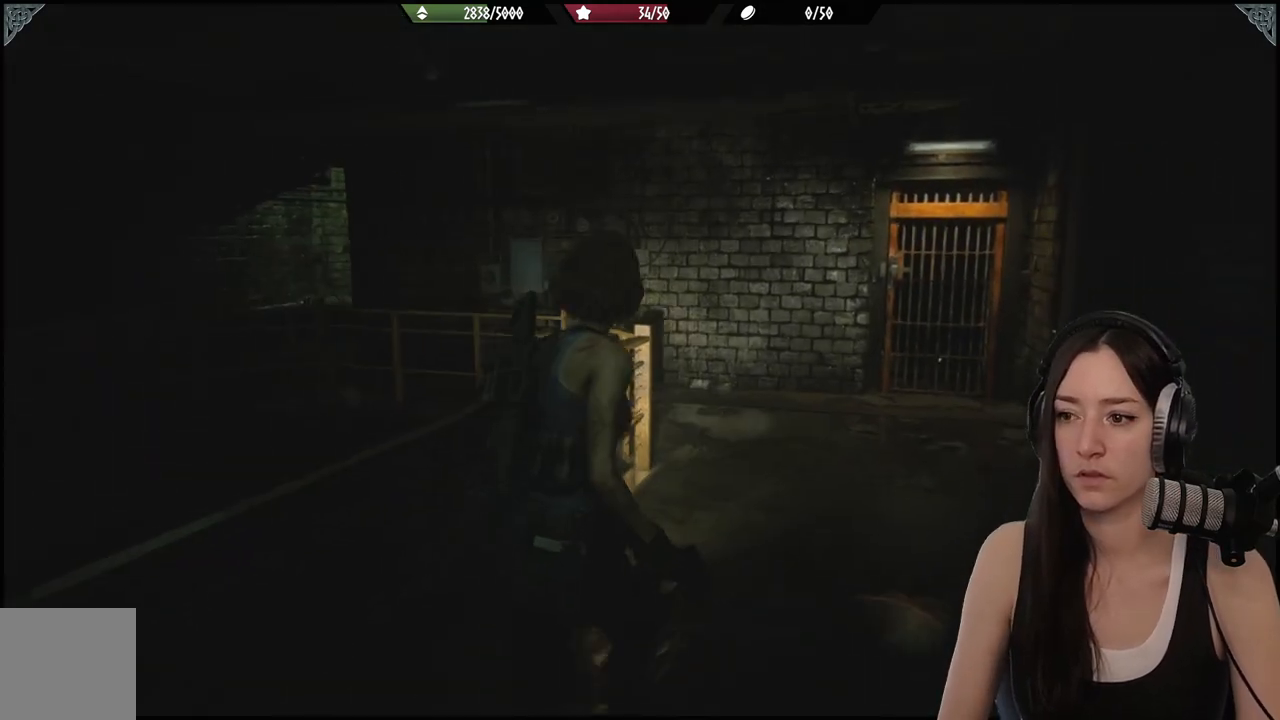
{"buttons": [], "left_stick": "up-right", "right_stick": "center", "events": []}
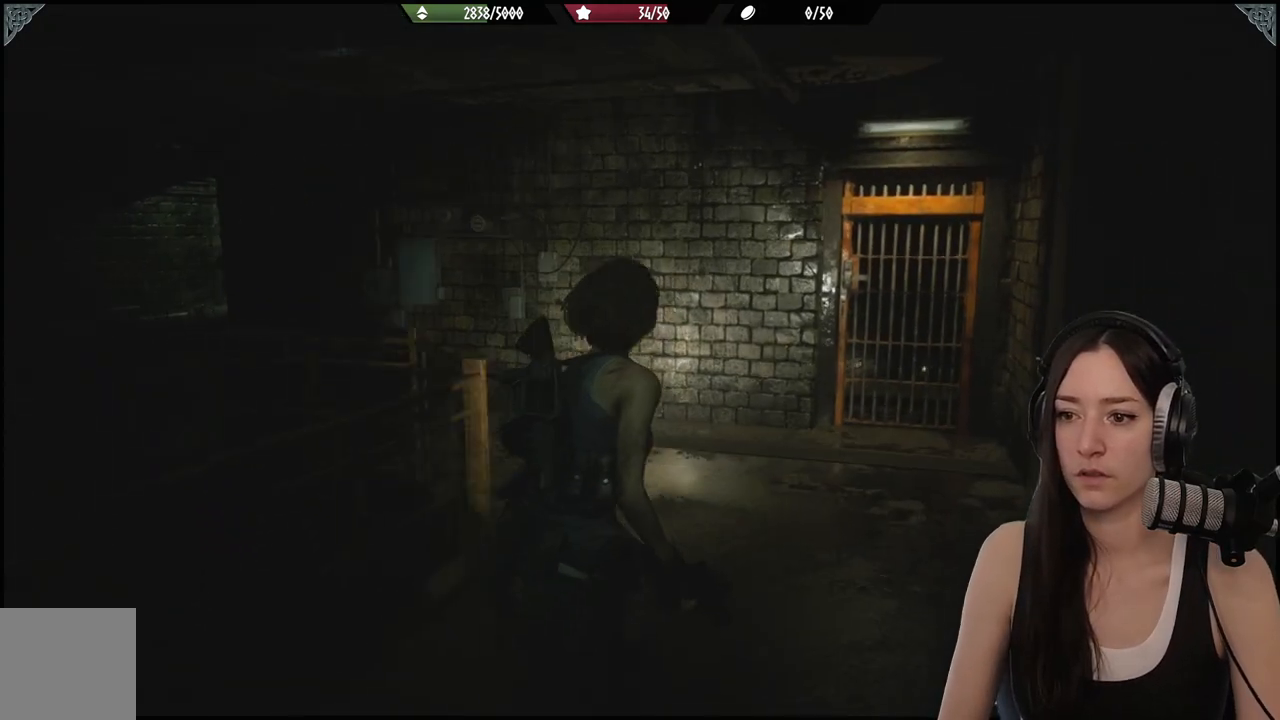
{"buttons": [], "left_stick": "up-right", "right_stick": "center", "events": [[50, "right_stick", "right"], [150, "right_stick", "down-right"], [317, "right_stick", "center"]]}
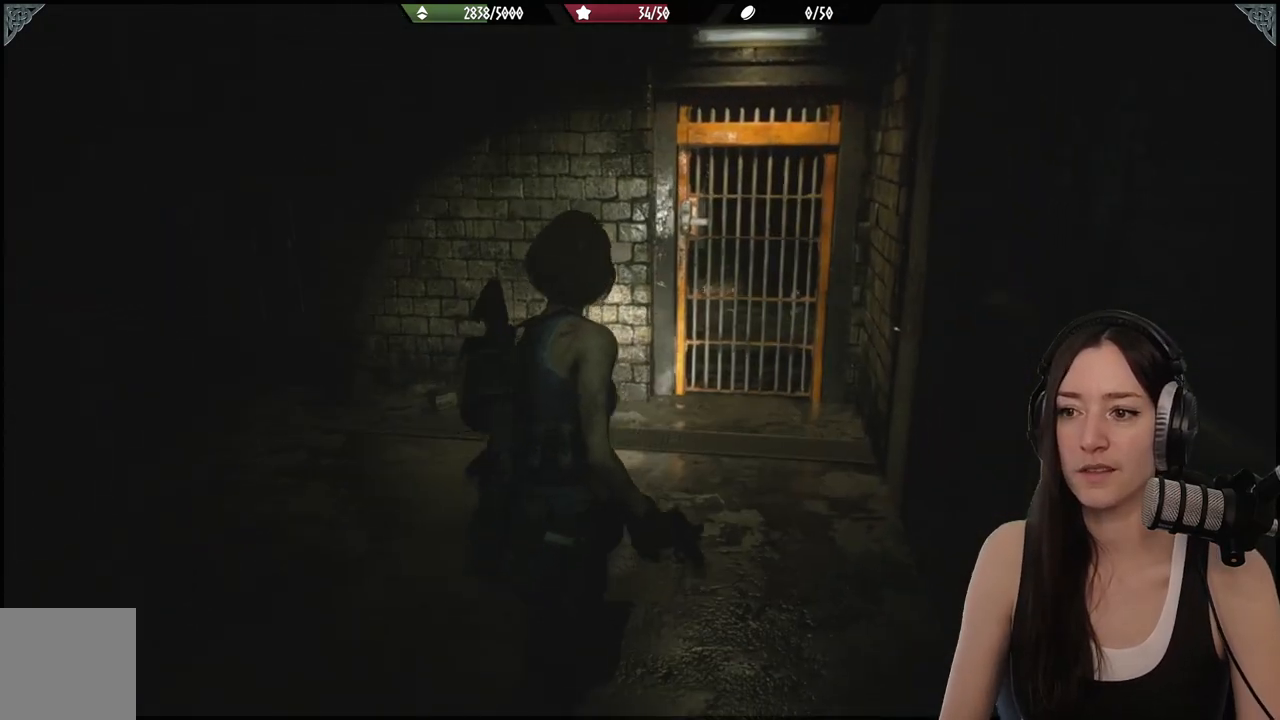
{"buttons": [], "left_stick": "up", "right_stick": "center", "events": [[350, "left_stick", "up"]]}
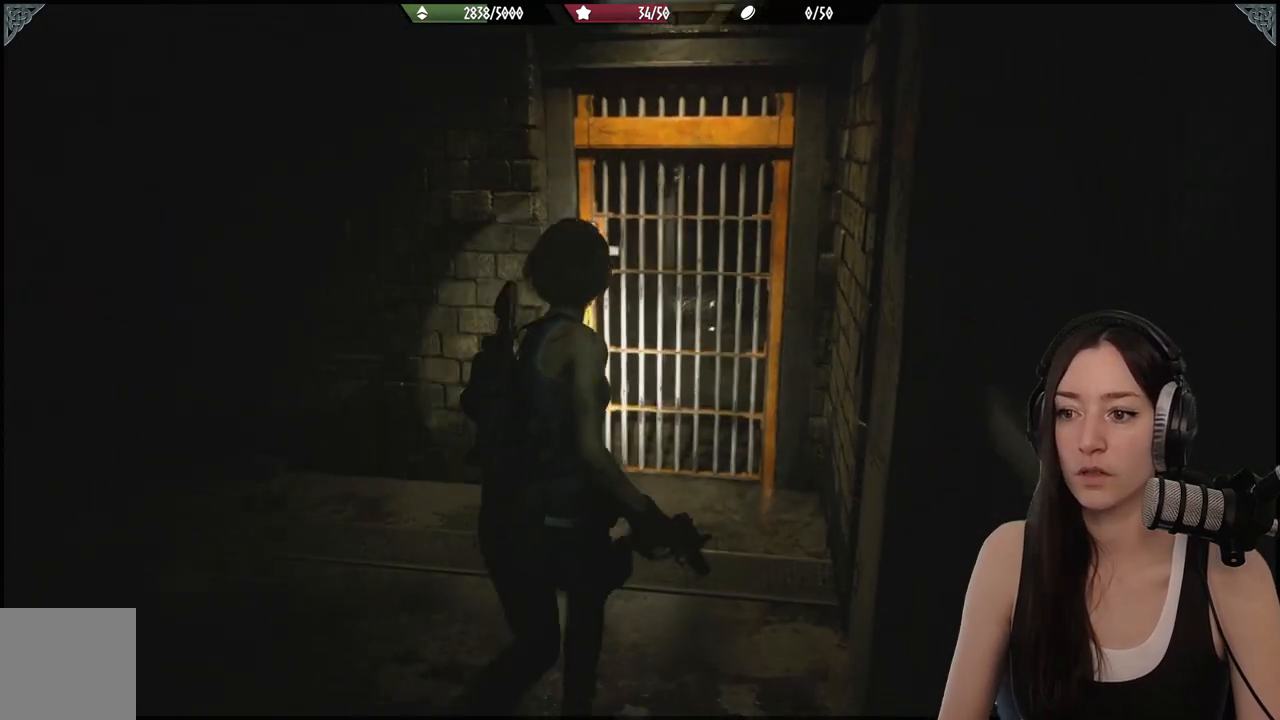
{"buttons": [], "left_stick": "up", "right_stick": "center", "events": []}
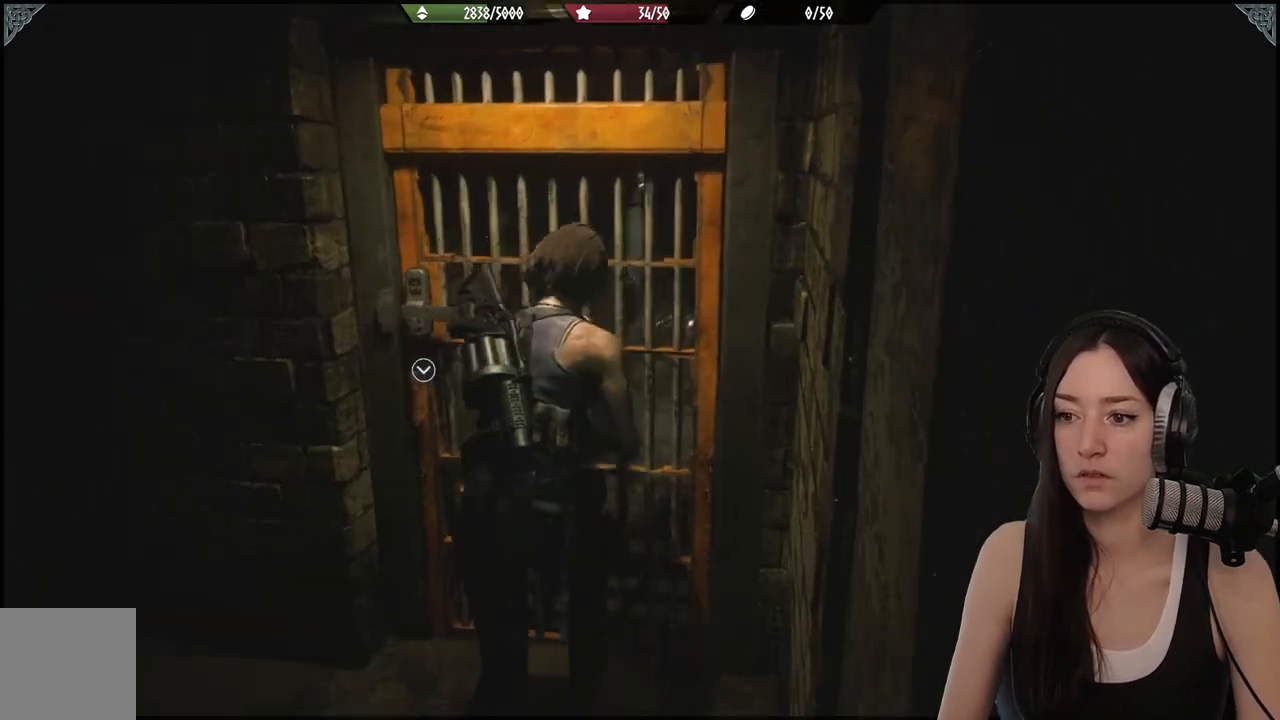
{"buttons": [], "left_stick": "up", "right_stick": "center", "events": []}
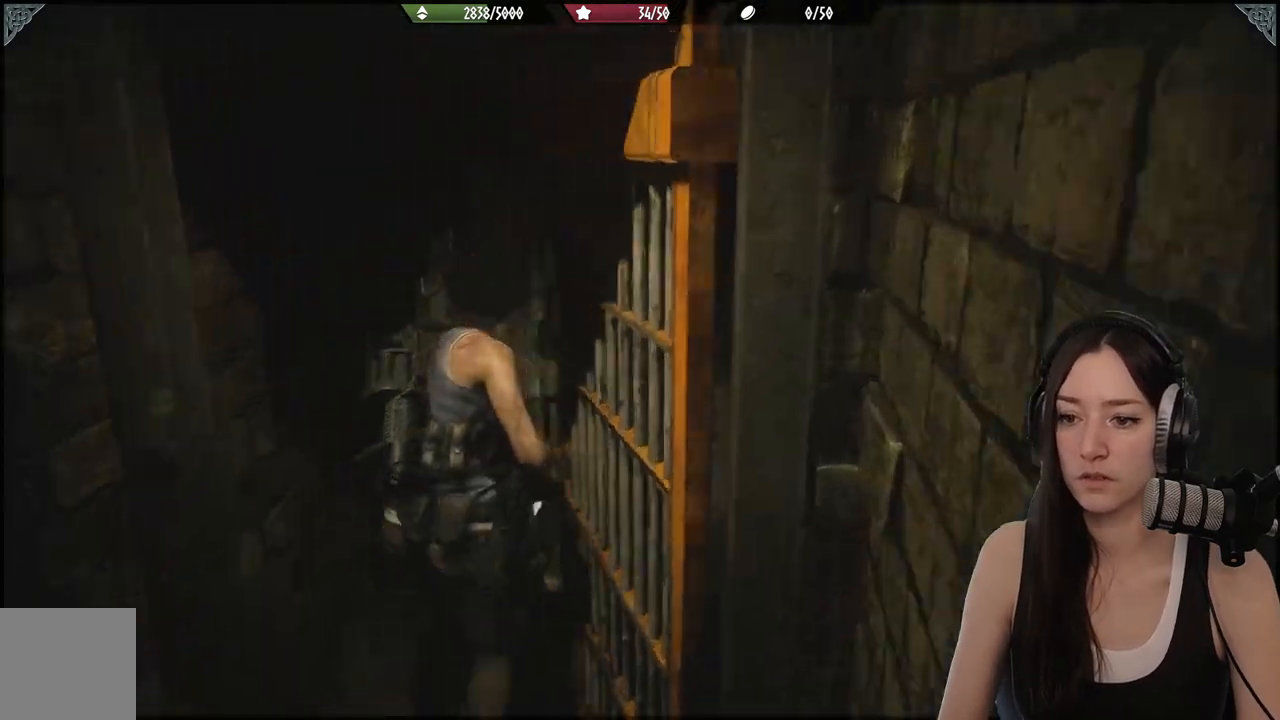
{"buttons": [], "left_stick": "up", "right_stick": "center", "events": []}
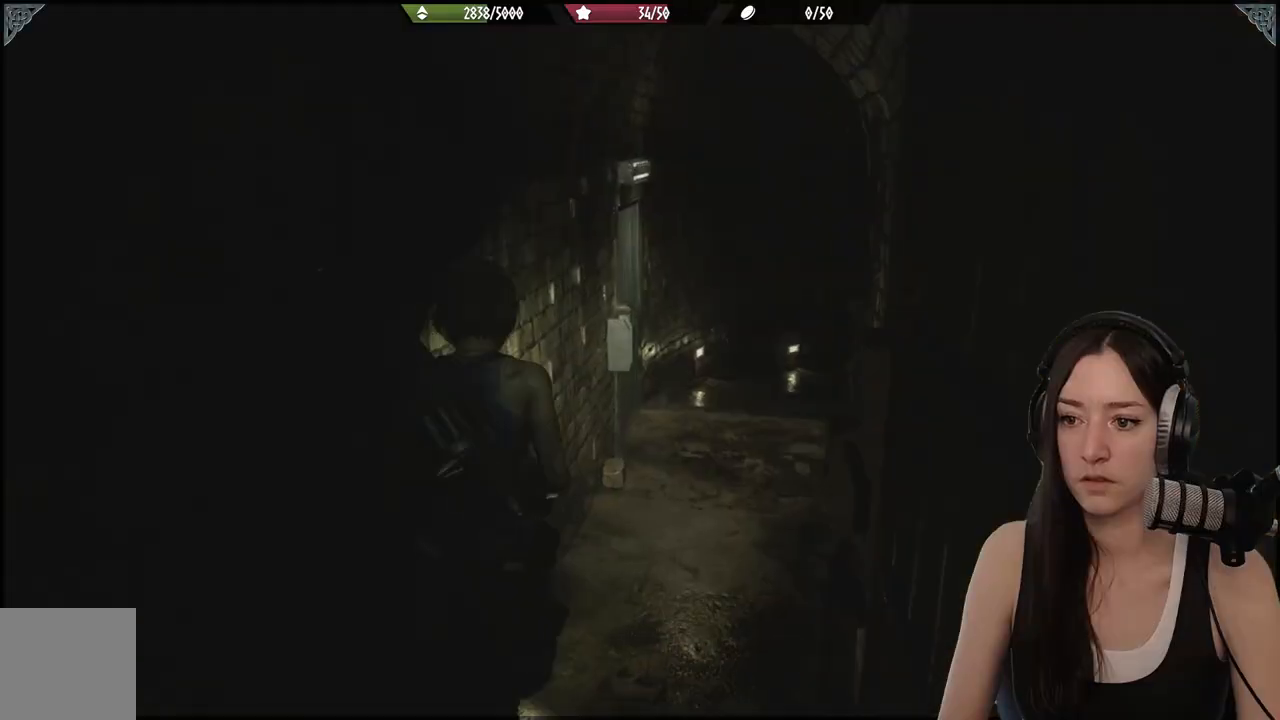
{"buttons": [], "left_stick": "up", "right_stick": "center", "events": [[267, "right_stick", "left"], [467, "right_stick", "center"]]}
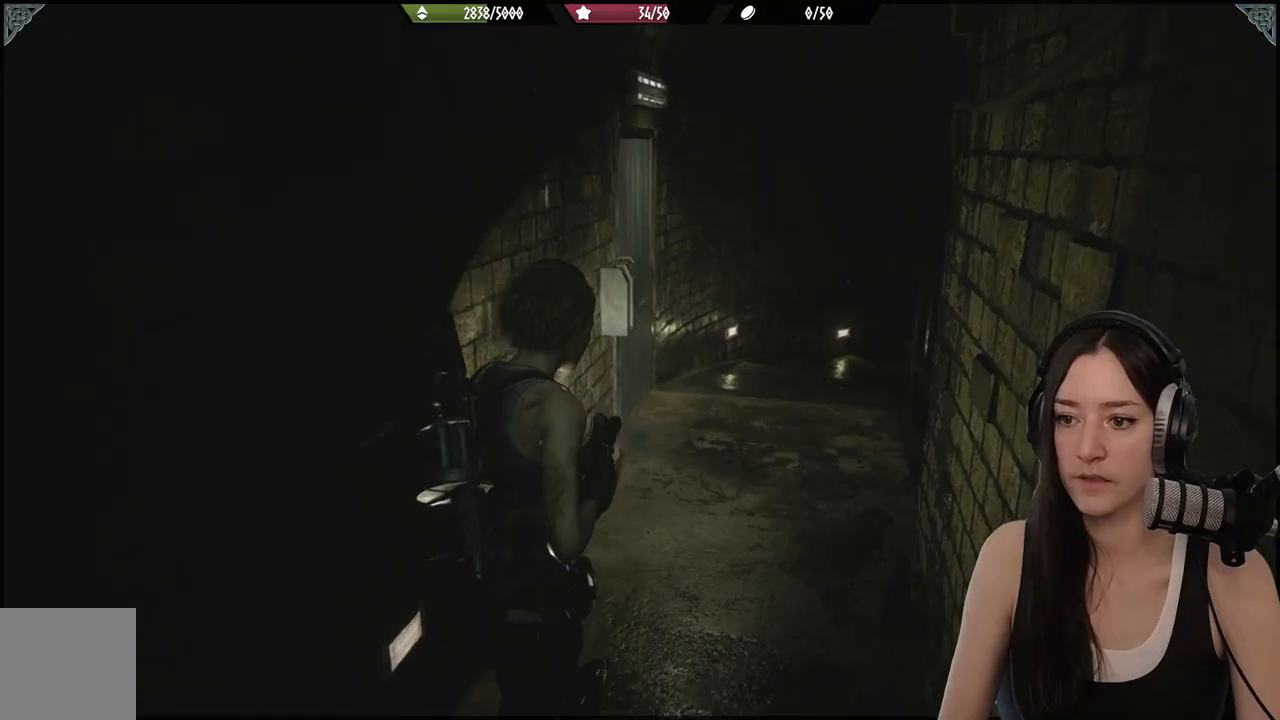
{"buttons": [], "left_stick": "up", "right_stick": "left", "events": [[333, "right_stick", "left"]]}